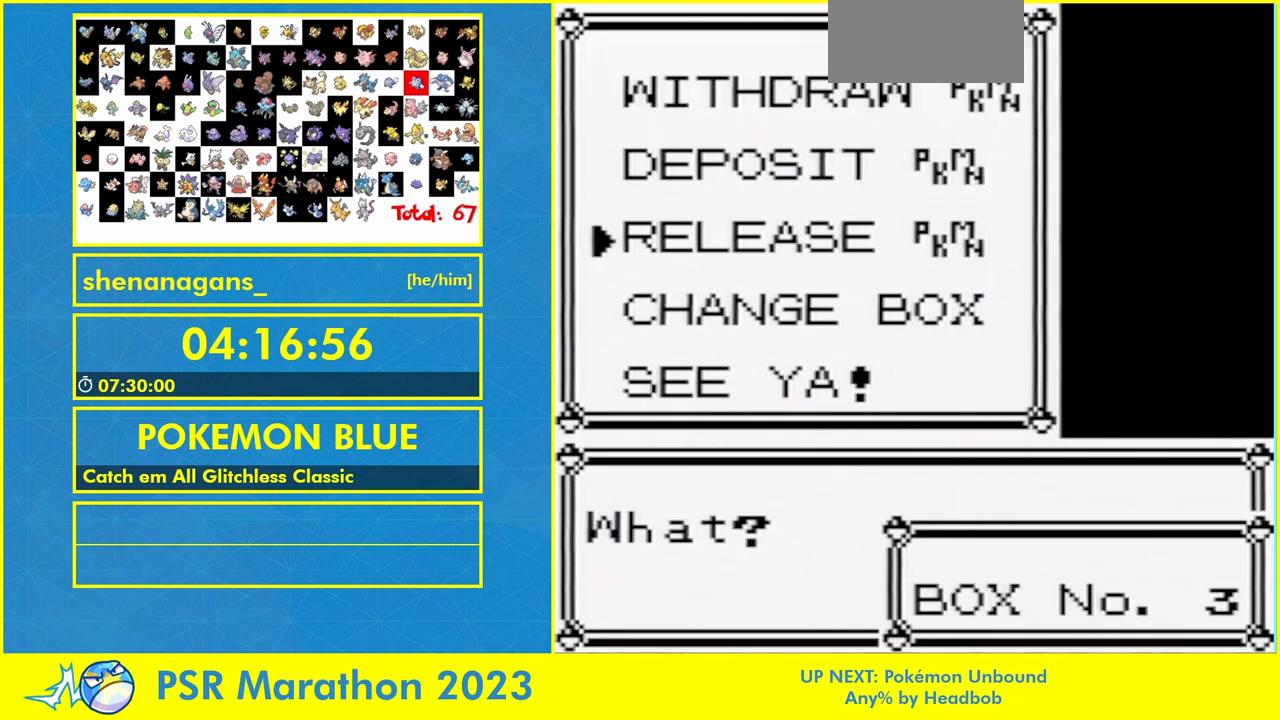
Gameplay with a controller (Nintendo layout); each line is a JSON object with the inputs held at the frame after it (dt_ms = milliseconds from this image to that frame). "events" lists button and stick changes between this image and that frame as [ms after this image, input, new state], when the widget could be followed in between. Not read: B L1 L3 R3.
{"dt_ms": 500, "buttons": ["A"], "events": [[33, "DPAD_UP", "down"], [100, "DPAD_UP", "up"], [367, "A", "down"]]}
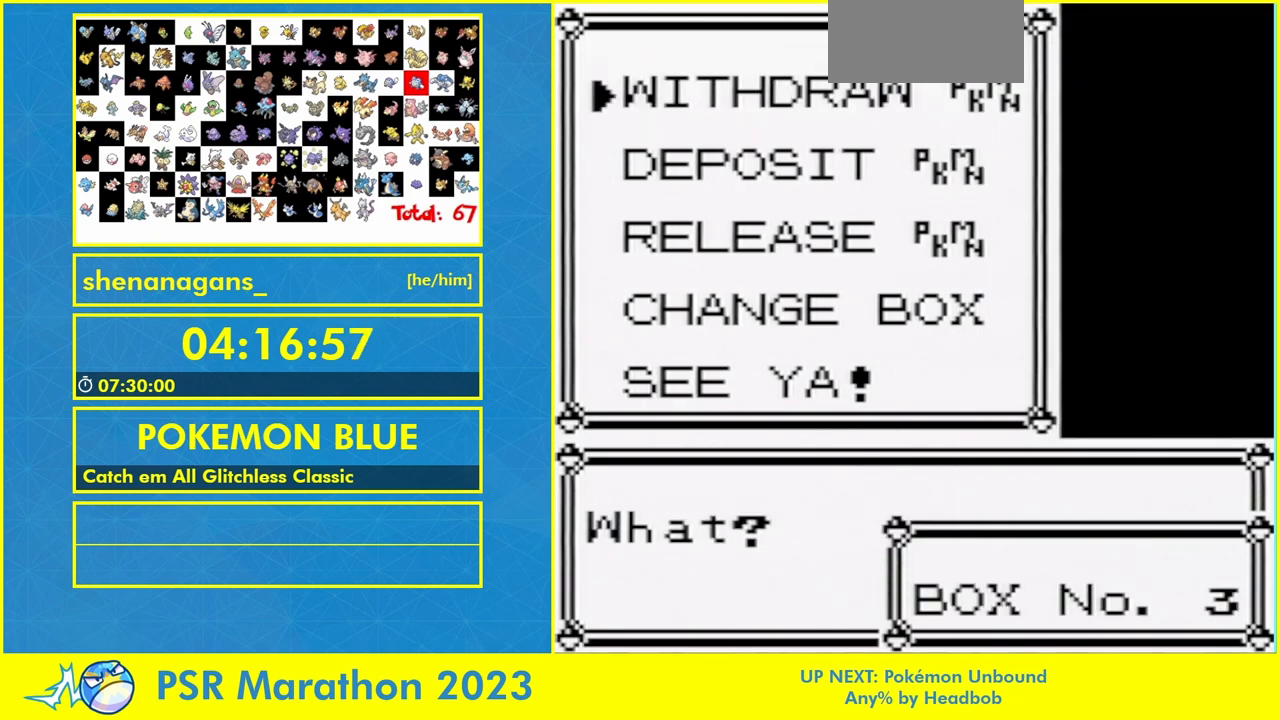
{"dt_ms": 500, "buttons": [], "events": [[67, "A", "up"]]}
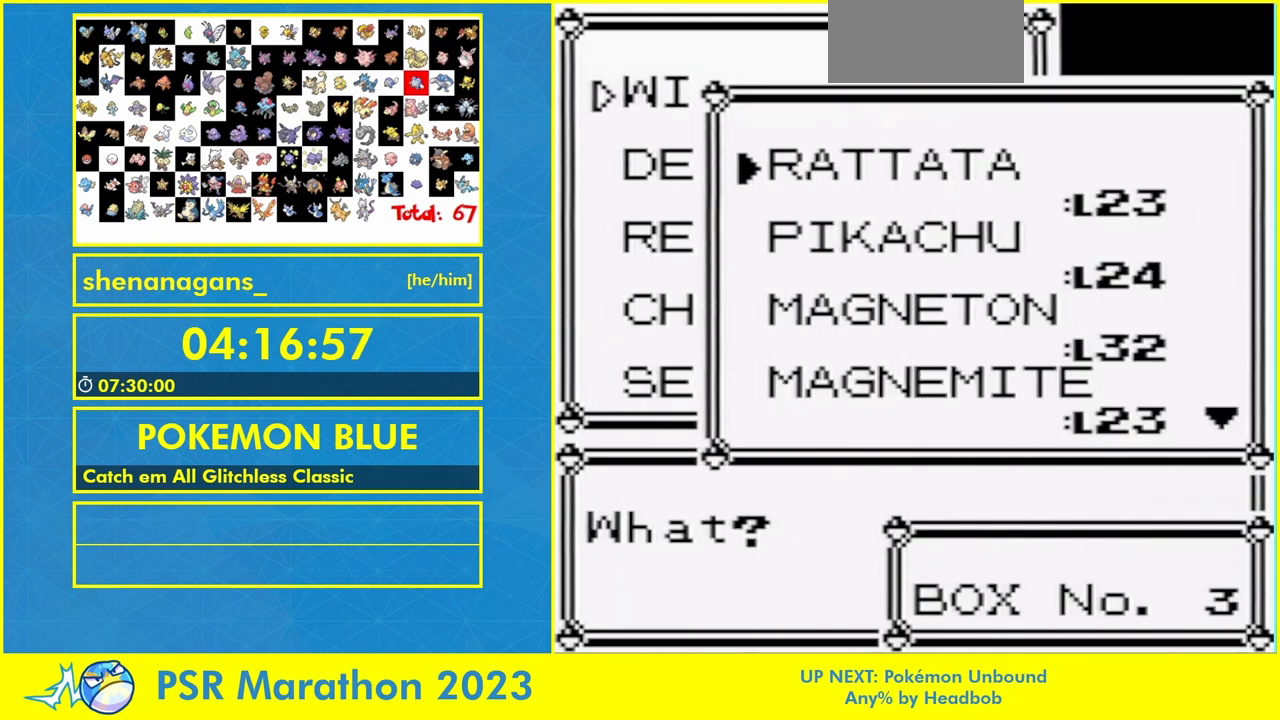
{"dt_ms": 500, "buttons": ["DPAD_DOWN"], "events": [[500, "DPAD_DOWN", "down"]]}
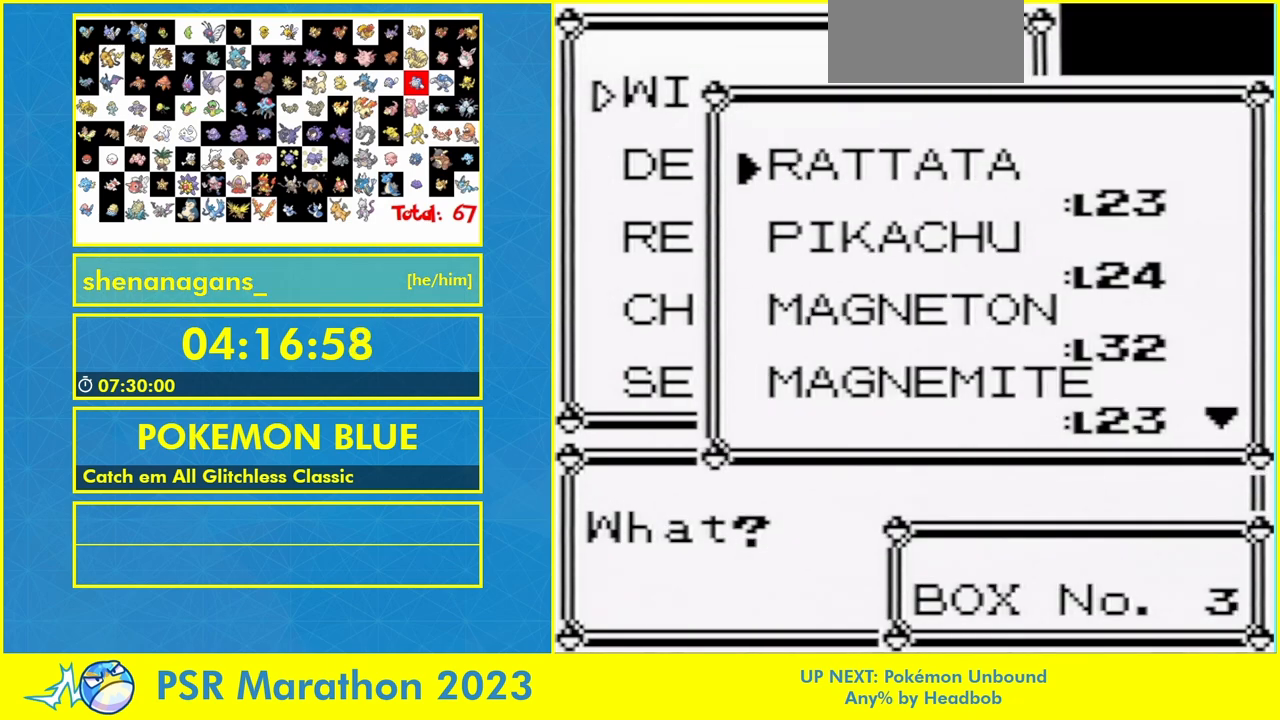
{"dt_ms": 500, "buttons": ["A"], "events": [[33, "DPAD_DOWN", "up"], [200, "A", "down"]]}
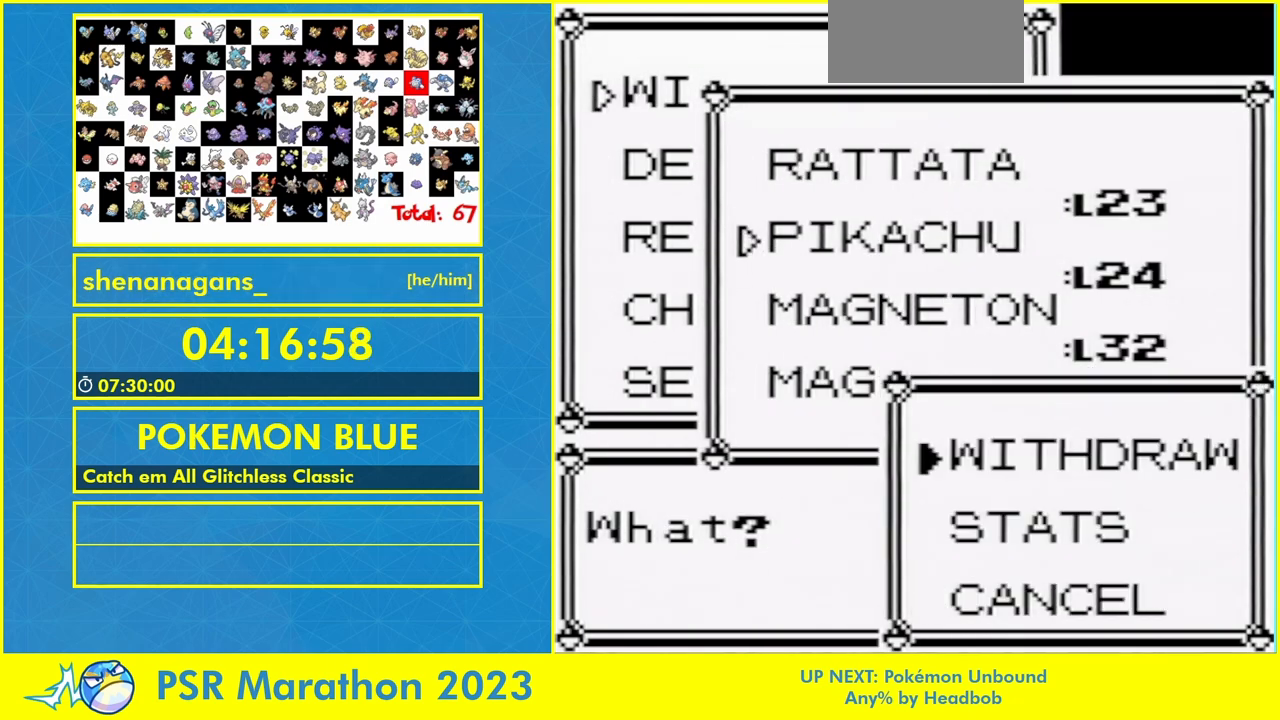
{"dt_ms": 500, "buttons": [], "events": [[33, "A", "up"], [233, "A", "down"], [333, "A", "up"], [400, "A", "down"], [500, "A", "up"]]}
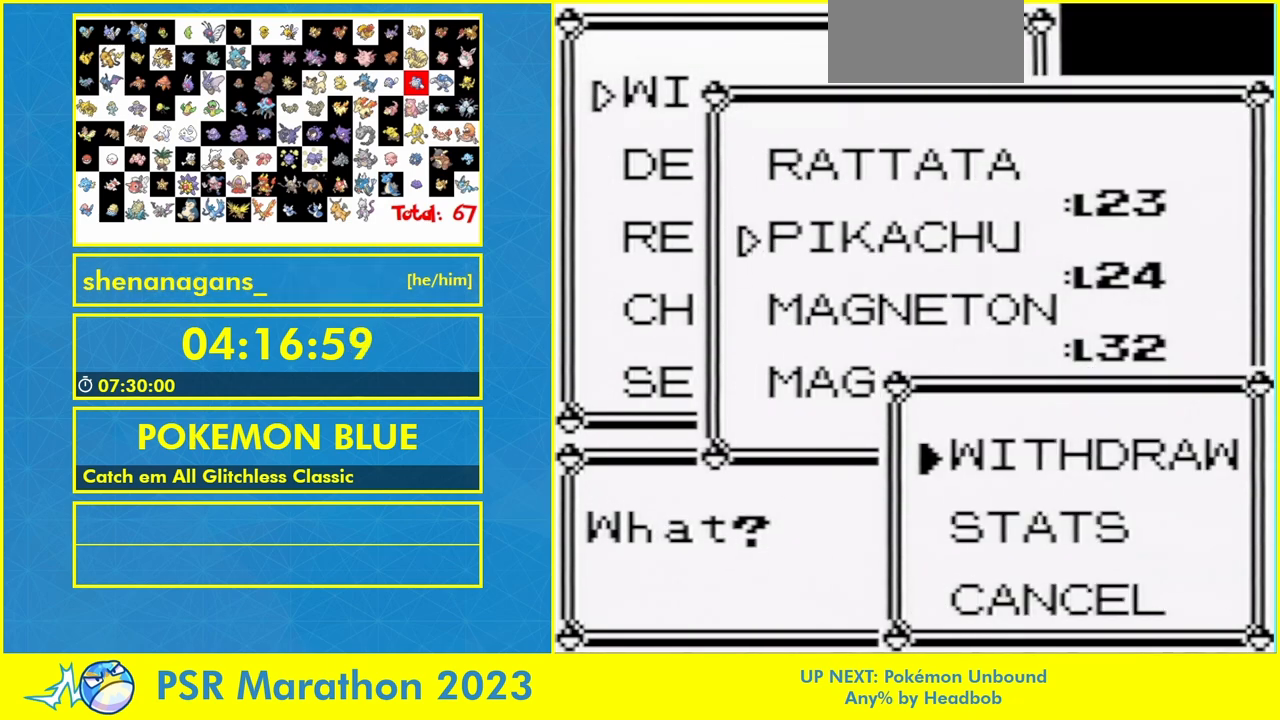
{"dt_ms": 500, "buttons": ["A"], "events": [[67, "A", "down"], [133, "A", "up"], [233, "A", "down"]]}
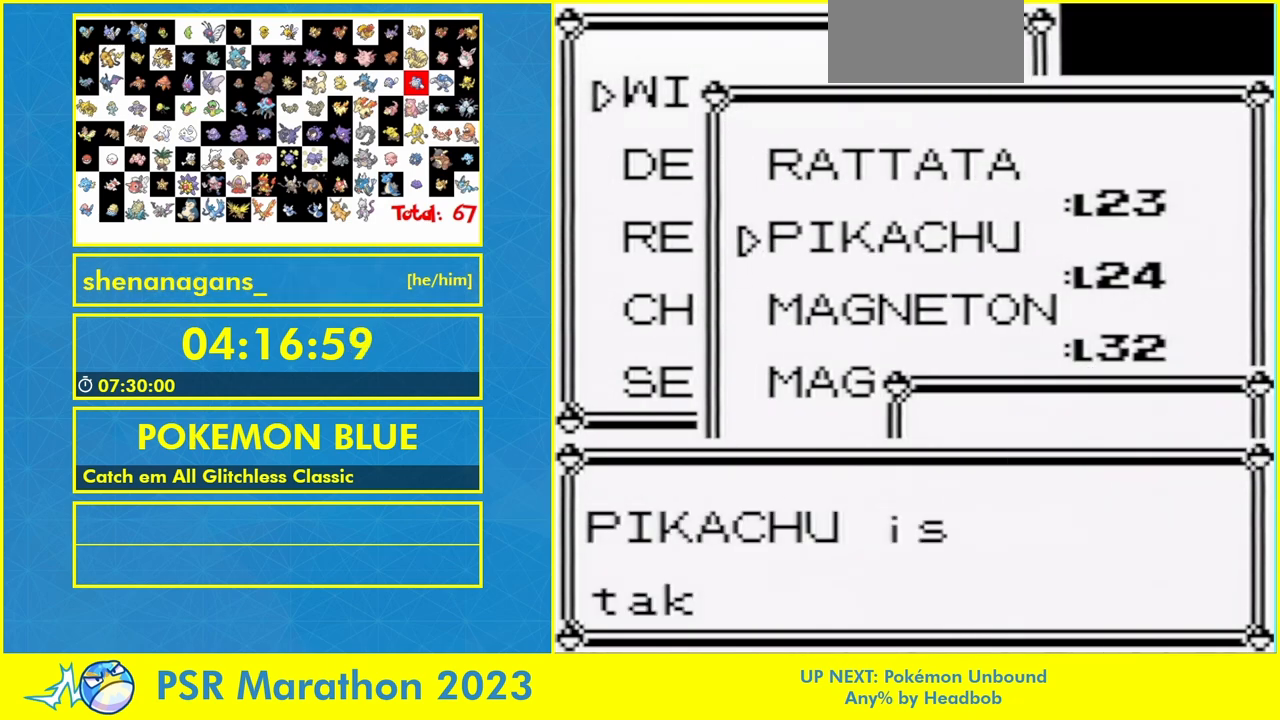
{"dt_ms": 500, "buttons": [], "events": [[100, "A", "up"], [333, "A", "down"], [467, "A", "up"]]}
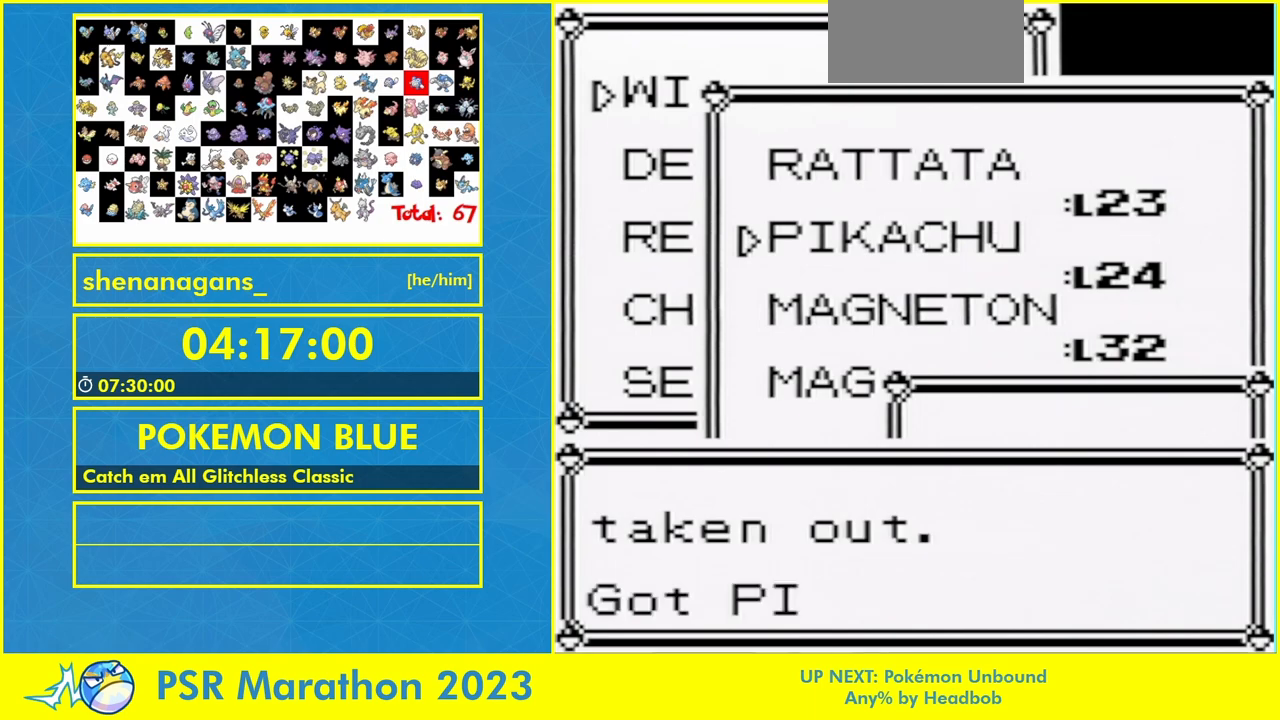
{"dt_ms": 500, "buttons": ["A"], "events": [[167, "A", "down"], [267, "A", "up"], [467, "A", "down"]]}
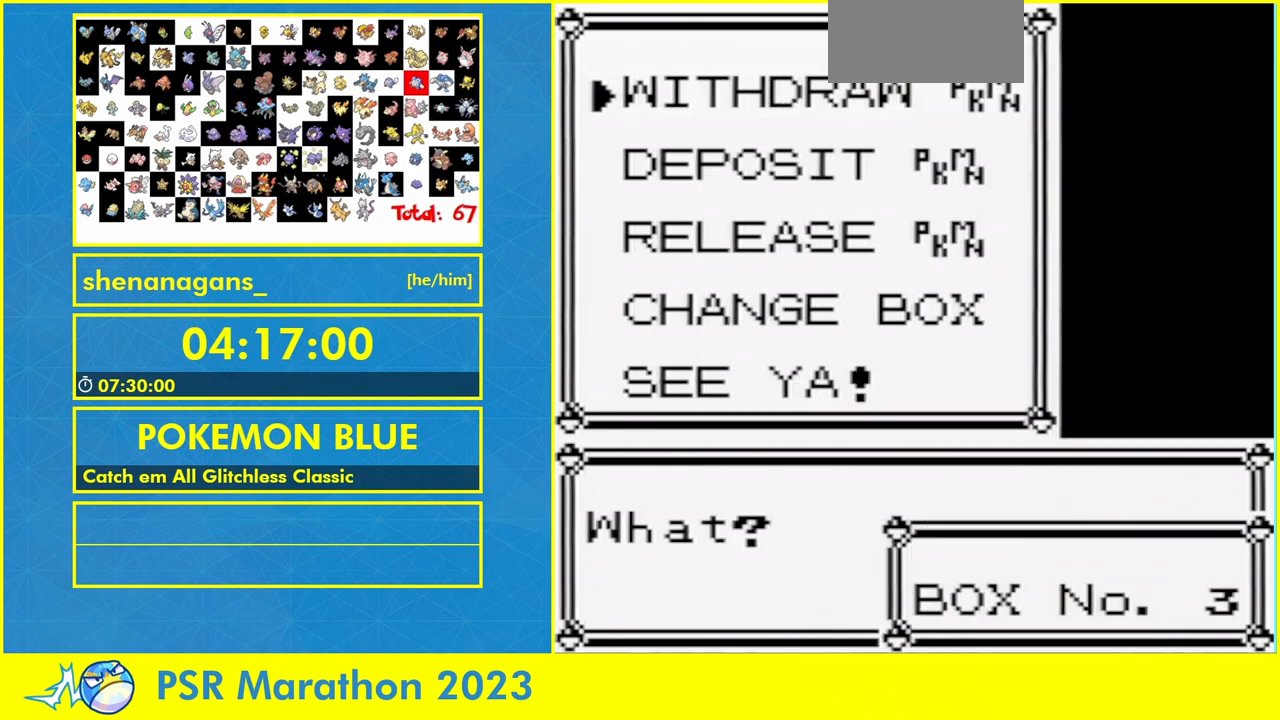
{"dt_ms": 500, "buttons": ["DPAD_DOWN"], "events": [[67, "A", "up"], [300, "DPAD_DOWN", "down"]]}
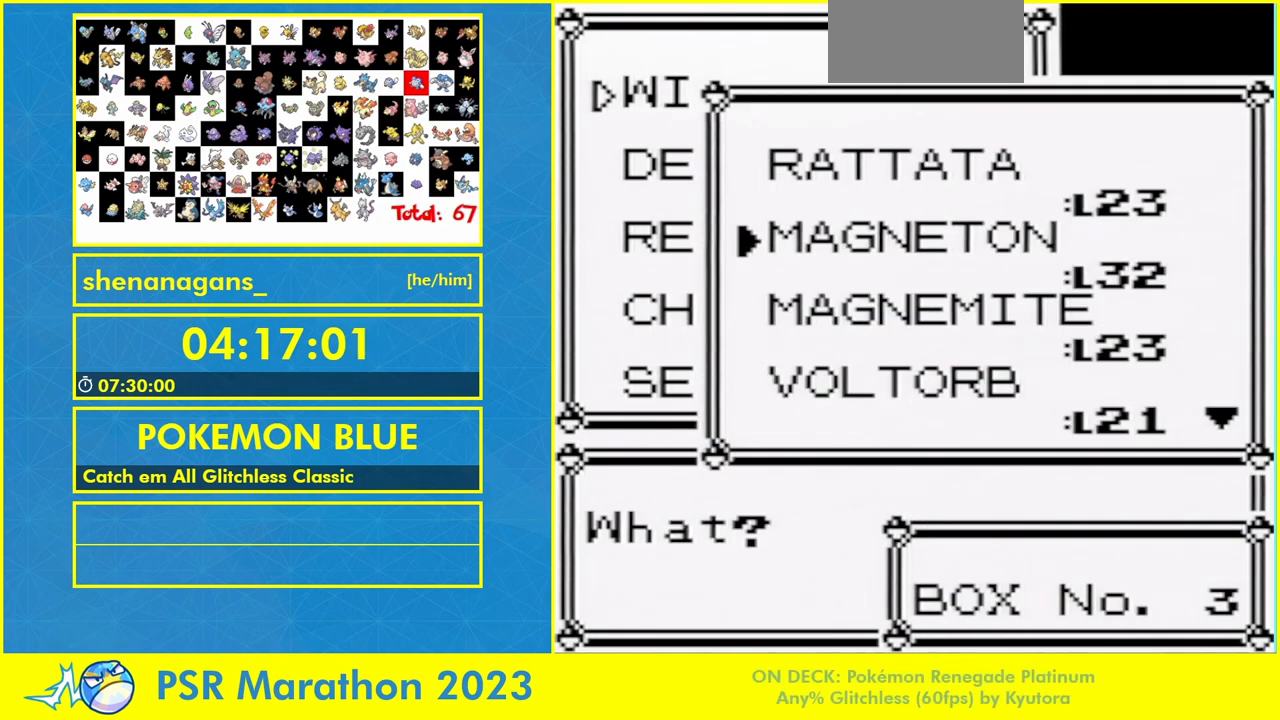
{"dt_ms": 500, "buttons": [], "events": [[400, "DPAD_DOWN", "up"]]}
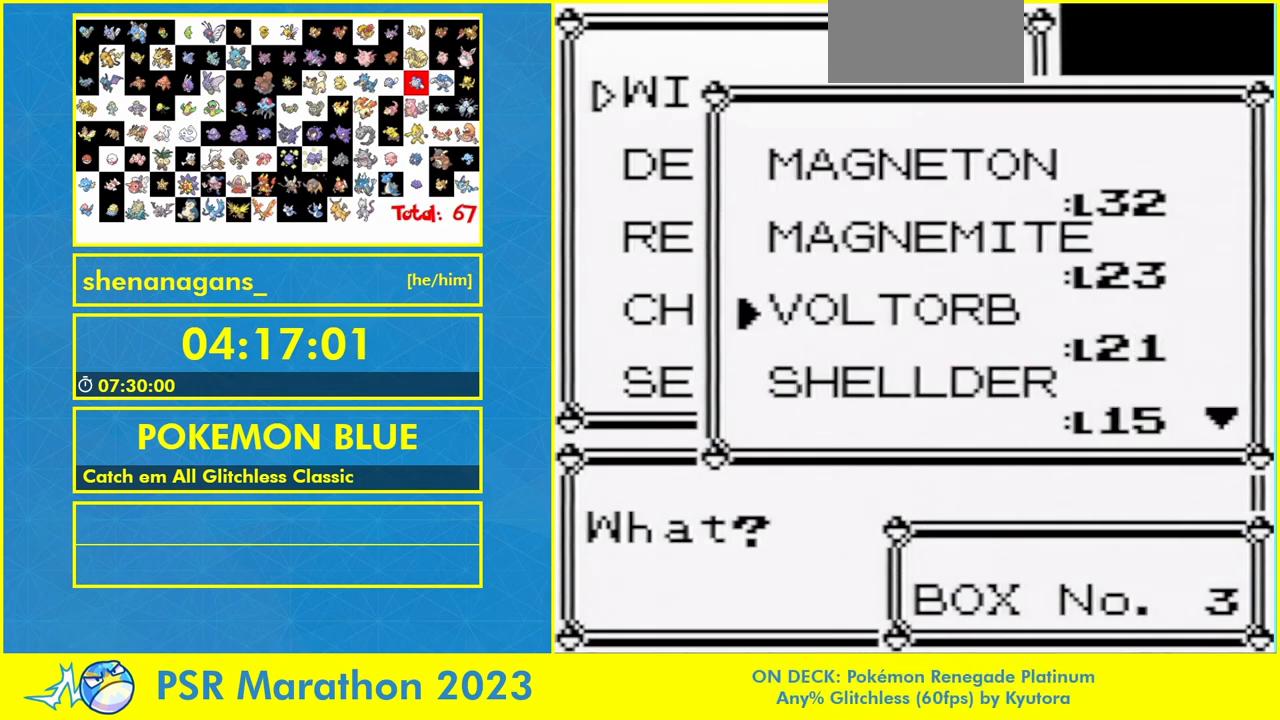
{"dt_ms": 500, "buttons": [], "events": [[333, "DPAD_DOWN", "down"], [400, "DPAD_DOWN", "up"]]}
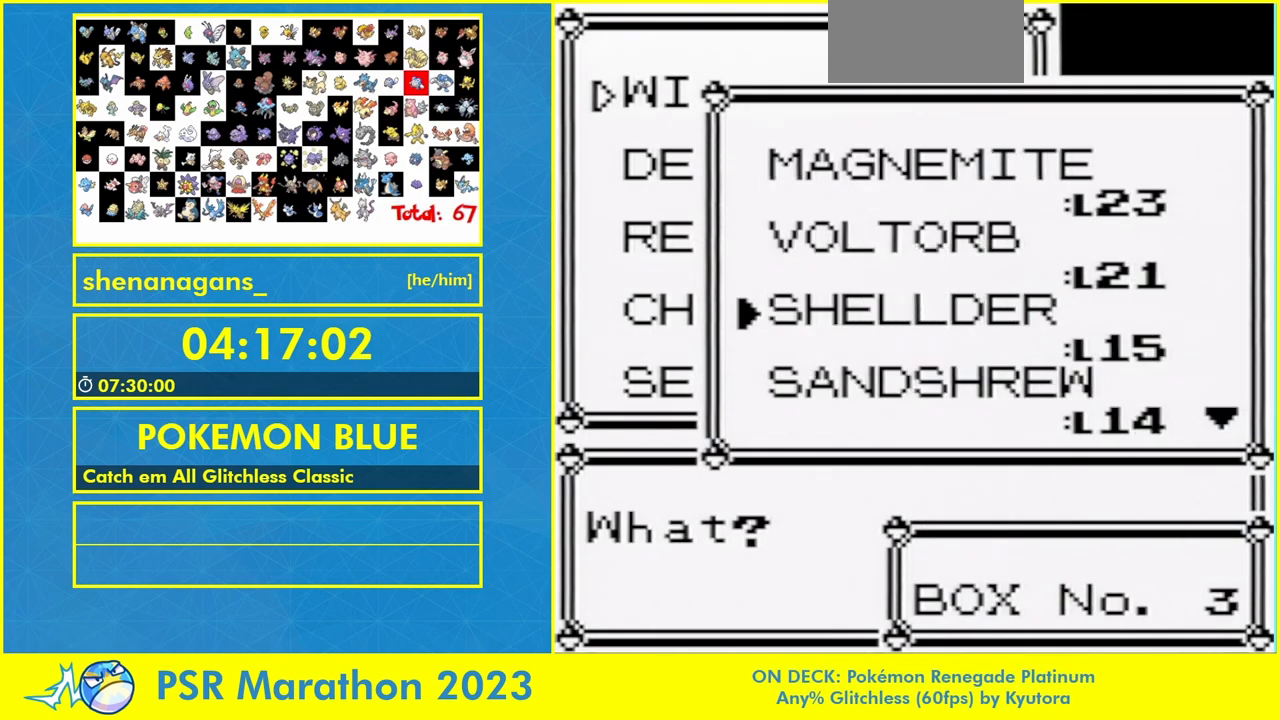
{"dt_ms": 500, "buttons": ["A"], "events": [[100, "A", "down"], [367, "A", "up"], [467, "A", "down"]]}
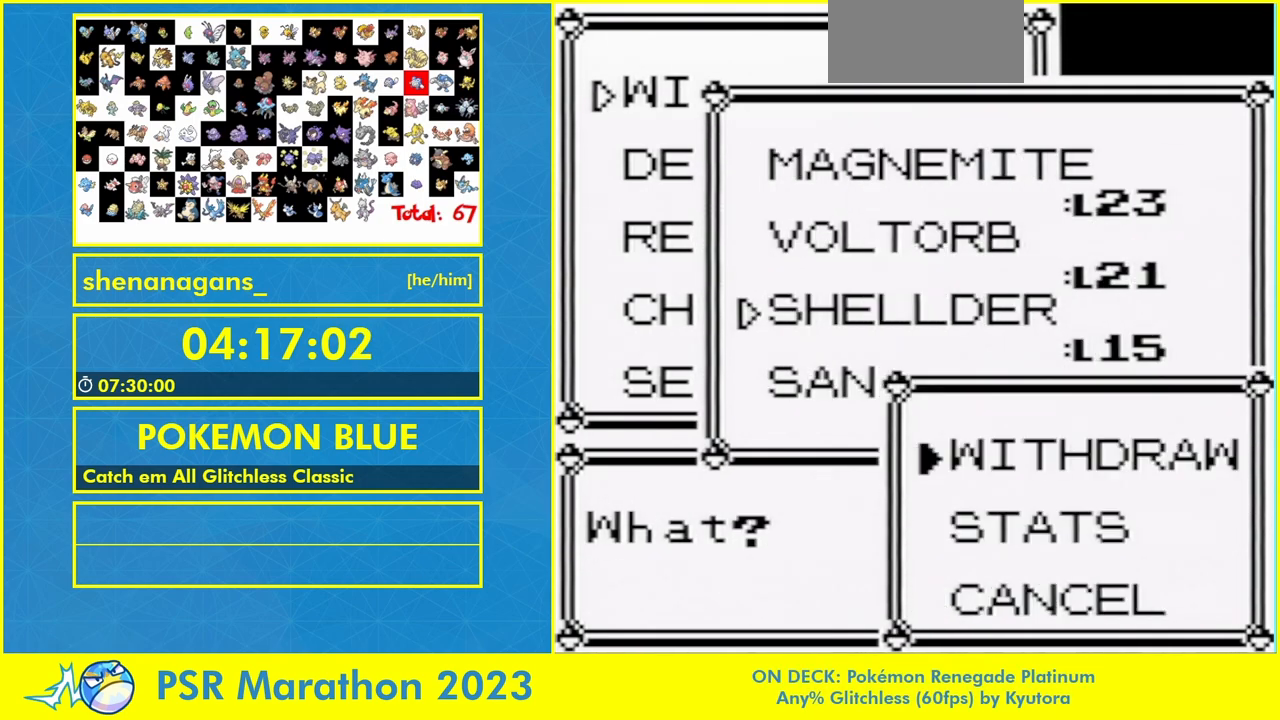
{"dt_ms": 500, "buttons": ["A"], "events": [[67, "A", "up"], [300, "A", "down"], [400, "A", "up"], [500, "A", "down"]]}
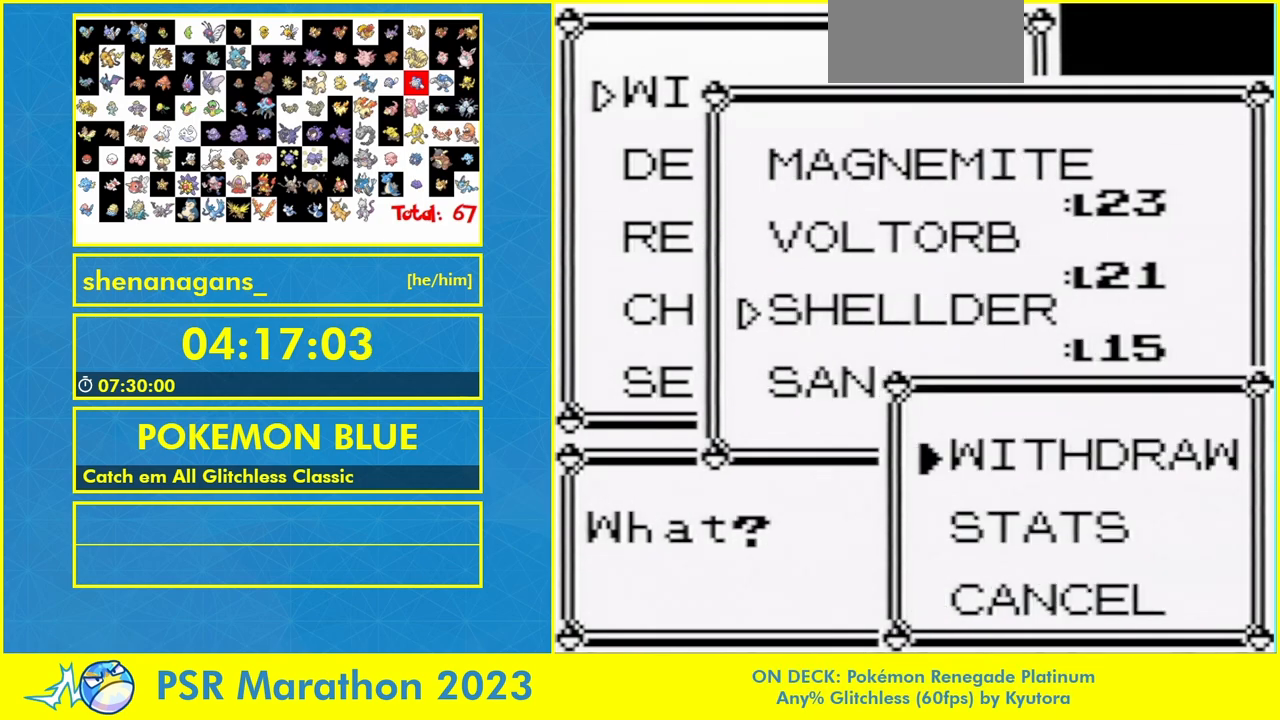
{"dt_ms": 500, "buttons": ["A"], "events": [[233, "A", "up"], [300, "A", "down"]]}
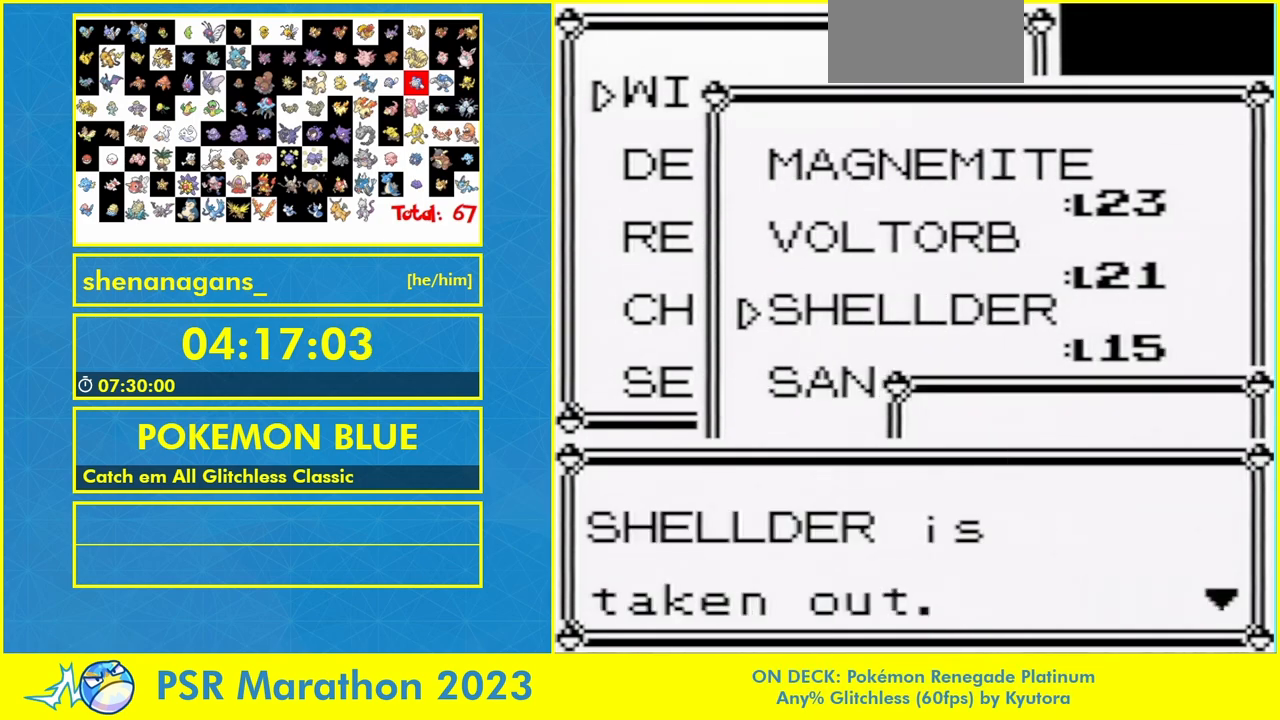
{"dt_ms": 500, "buttons": ["A"], "events": [[233, "A", "up"], [333, "A", "down"], [400, "A", "up"], [467, "A", "down"]]}
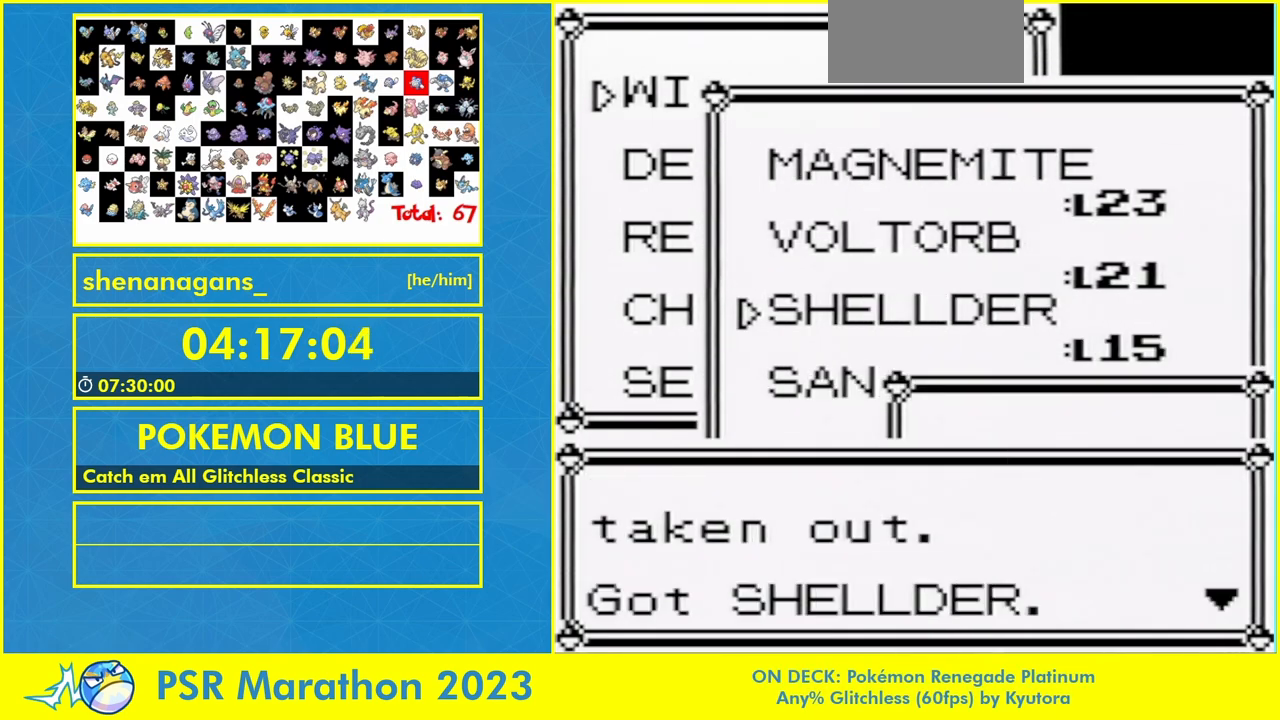
{"dt_ms": 500, "buttons": [], "events": [[67, "A", "up"], [233, "A", "down"], [367, "A", "up"]]}
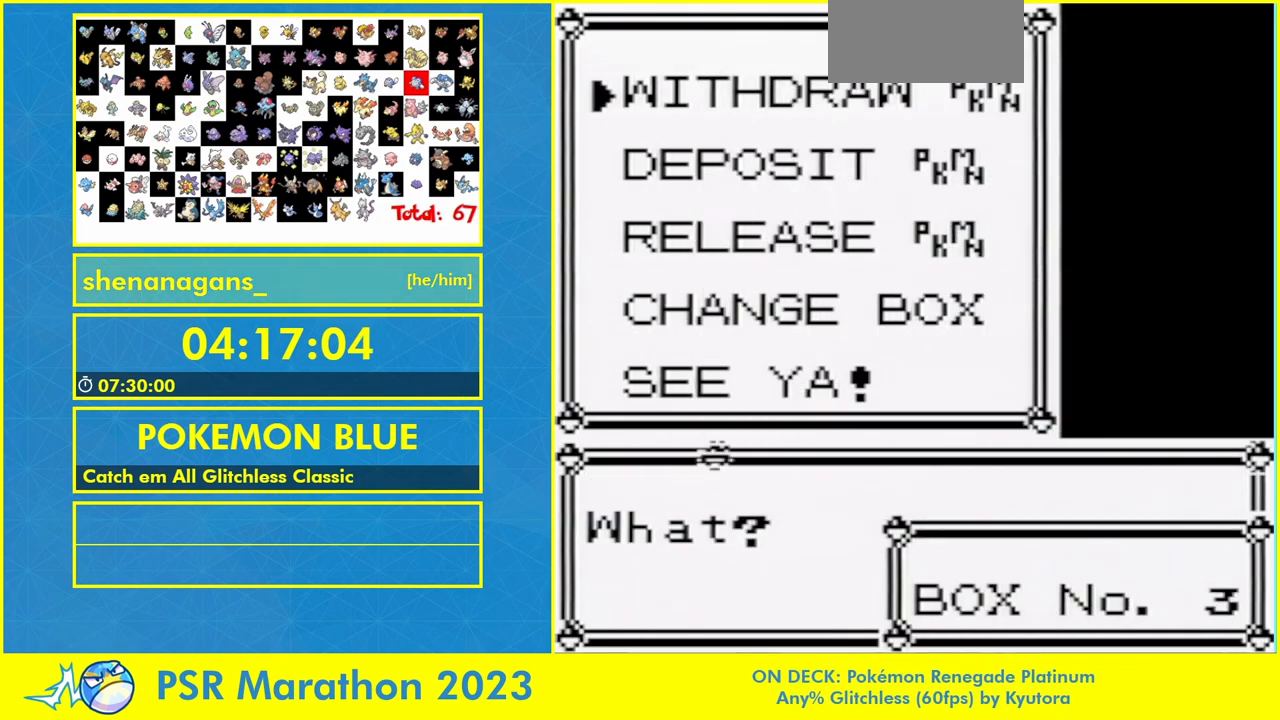
{"dt_ms": 500, "buttons": ["DPAD_DOWN"], "events": [[267, "DPAD_DOWN", "down"]]}
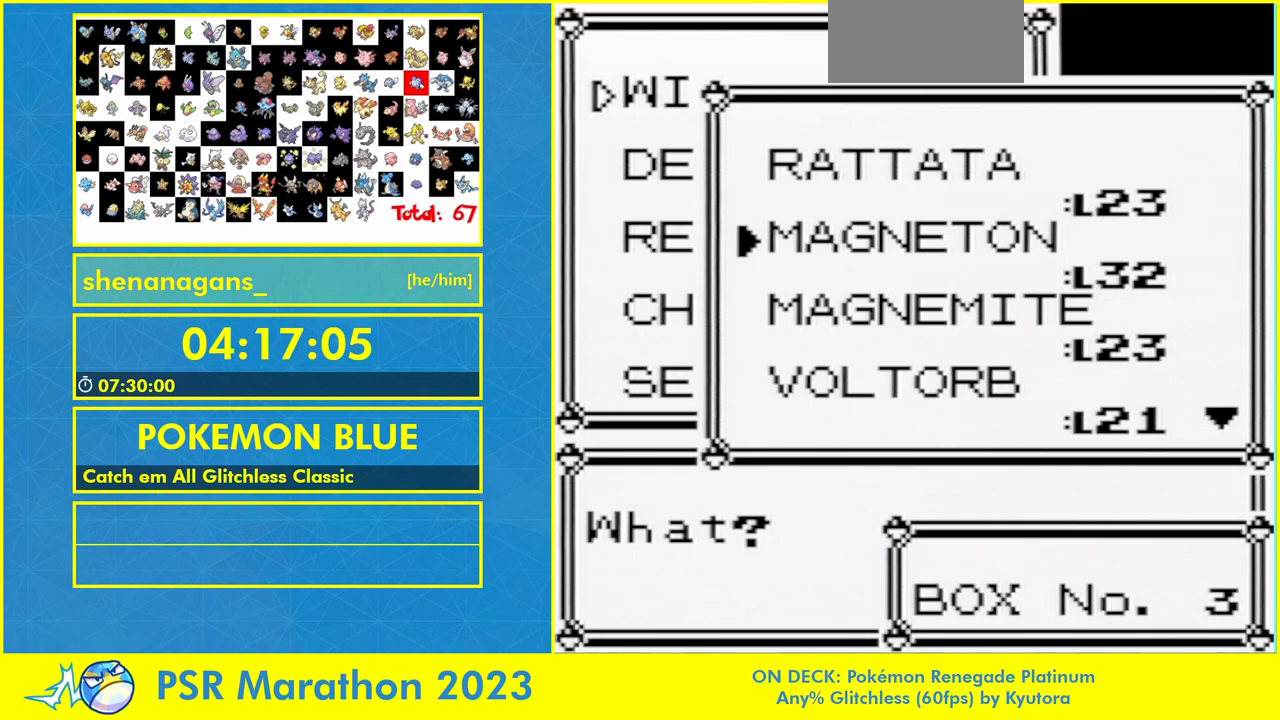
{"dt_ms": 500, "buttons": ["DPAD_DOWN"], "events": []}
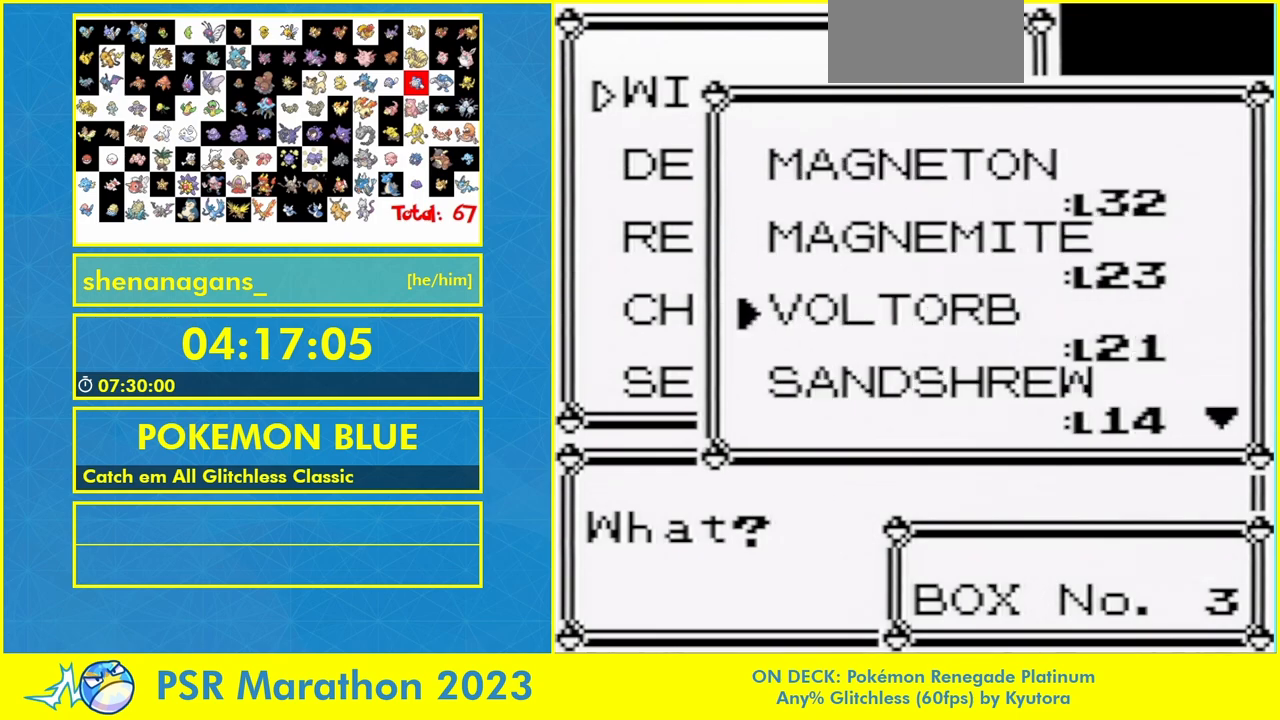
{"dt_ms": 500, "buttons": ["DPAD_DOWN"], "events": [[133, "DPAD_DOWN", "up"], [267, "DPAD_DOWN", "down"], [333, "DPAD_DOWN", "up"], [500, "DPAD_DOWN", "down"]]}
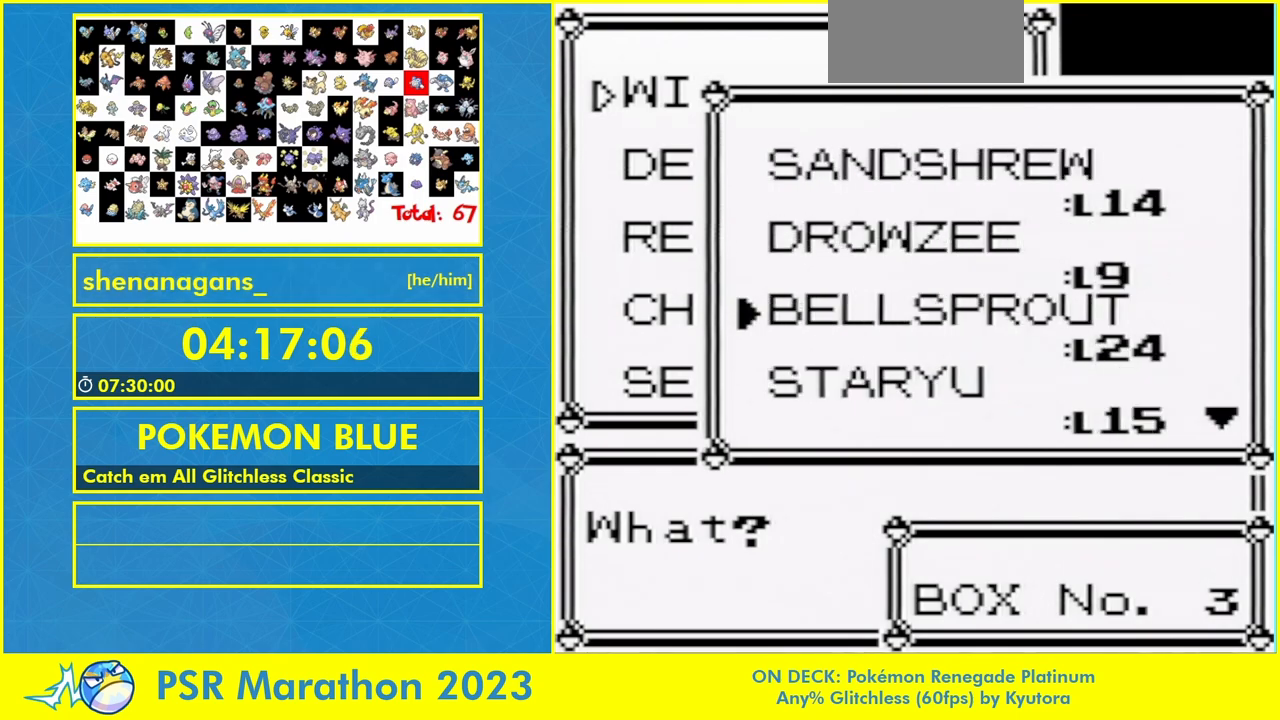
{"dt_ms": 500, "buttons": [], "events": [[67, "DPAD_DOWN", "up"]]}
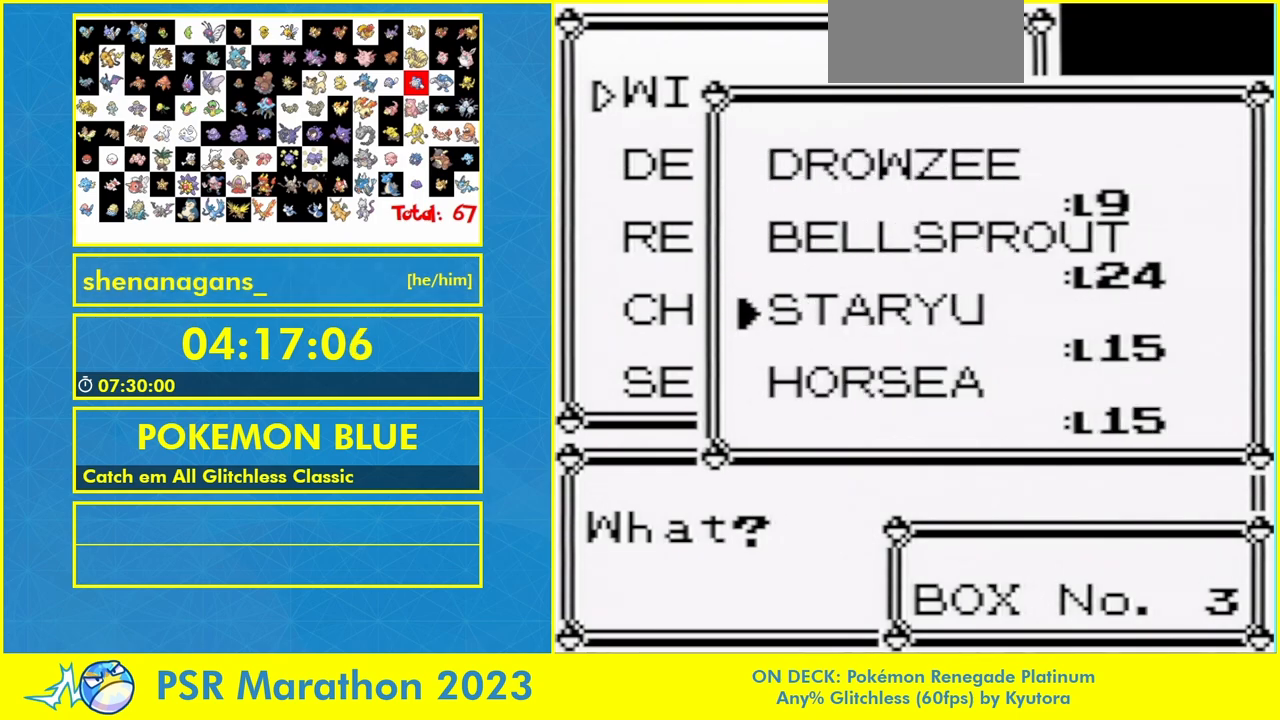
{"dt_ms": 500, "buttons": ["A"], "events": [[200, "DPAD_UP", "down"], [267, "DPAD_UP", "up"], [367, "A", "down"], [433, "A", "up"], [500, "A", "down"]]}
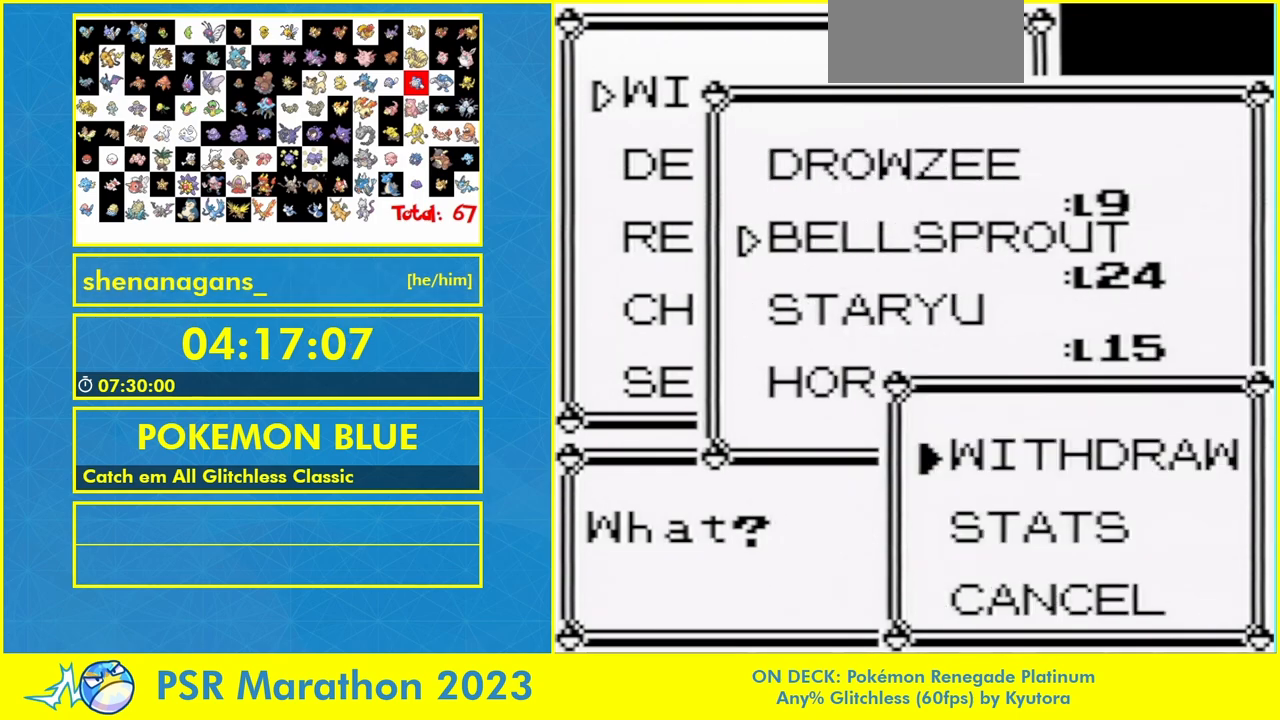
{"dt_ms": 1000, "buttons": [], "events": [[100, "A", "up"], [200, "A", "down"], [333, "A", "up"], [600, "A", "down"], [833, "A", "up"], [900, "A", "down"], [967, "A", "up"]]}
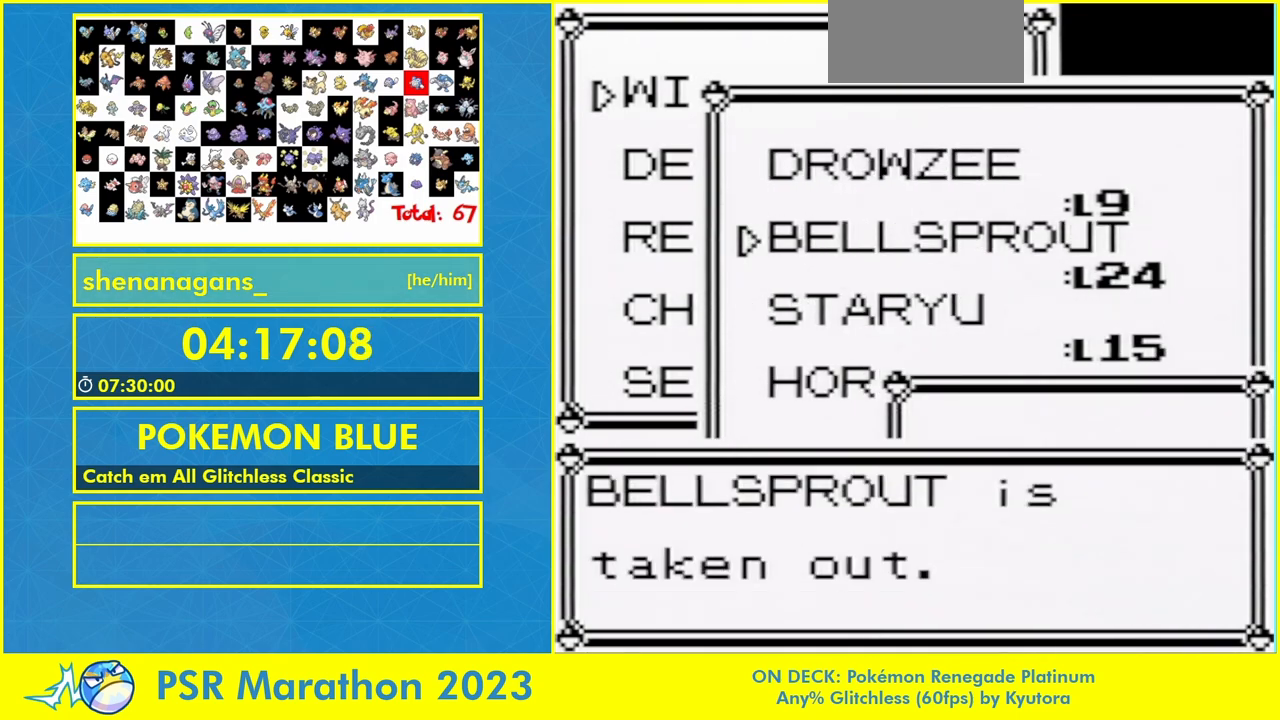
{"dt_ms": 500, "buttons": [], "events": [[167, "A", "down"], [300, "A", "up"], [367, "A", "down"], [500, "A", "up"]]}
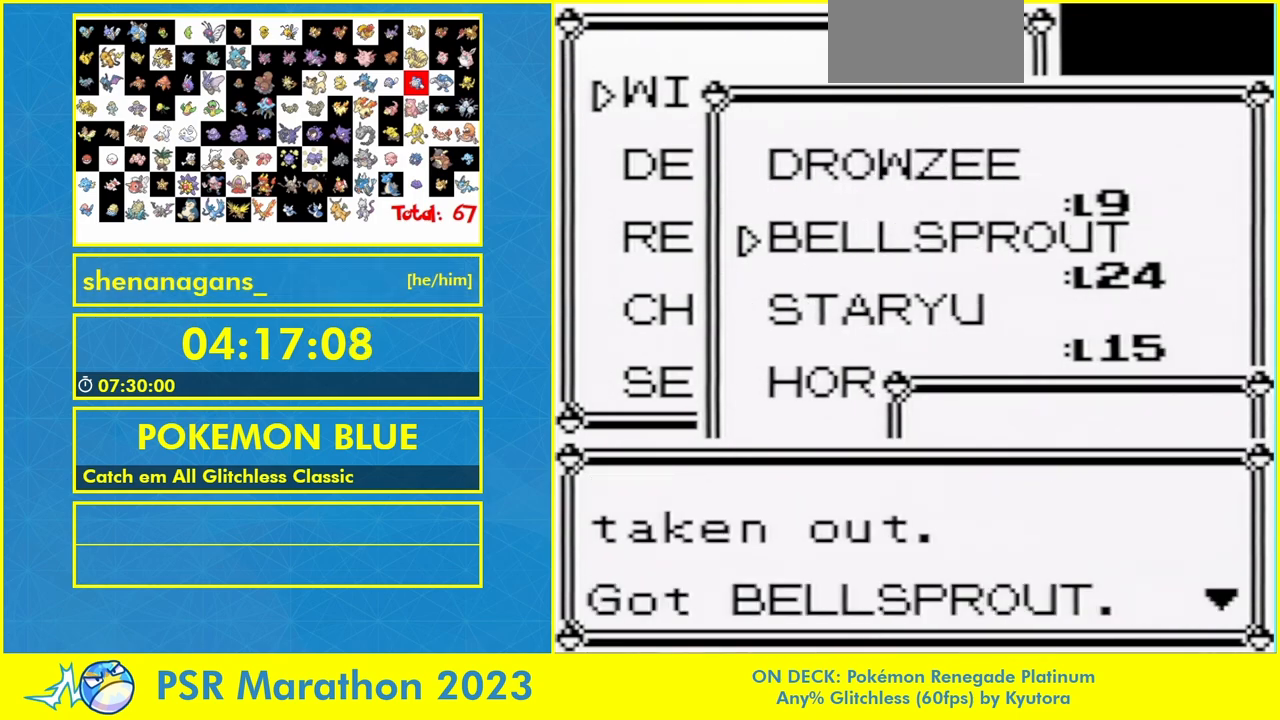
{"dt_ms": 500, "buttons": [], "events": []}